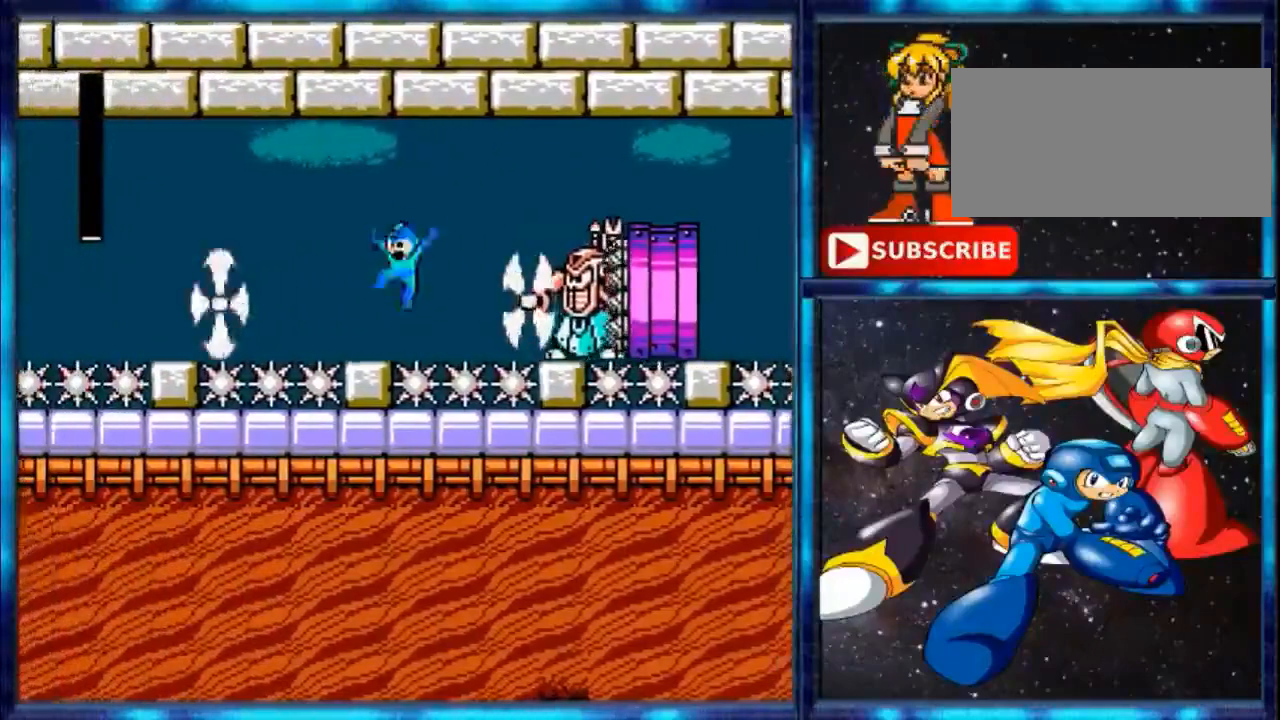
Gameplay with a controller (Nintendo layout); each line is a JSON object with the inputs held at the frame after it. "events" lists button and stick changes between this image and that frame as [ms after this image, input, new state], when the widget could be followed in between. Not read: L3 R3.
{"buttons": ["A", "DPAD_LEFT"], "events": [[300, "A", "down"]]}
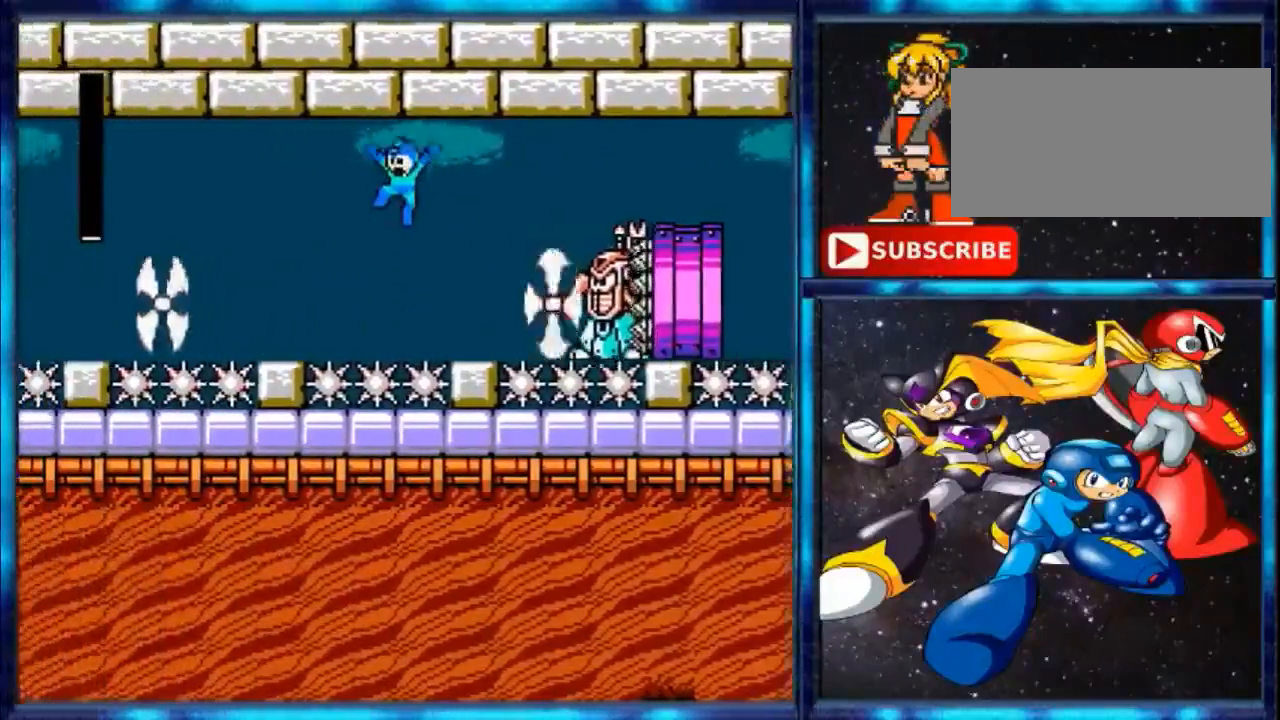
{"buttons": ["DPAD_LEFT"], "events": [[467, "A", "up"]]}
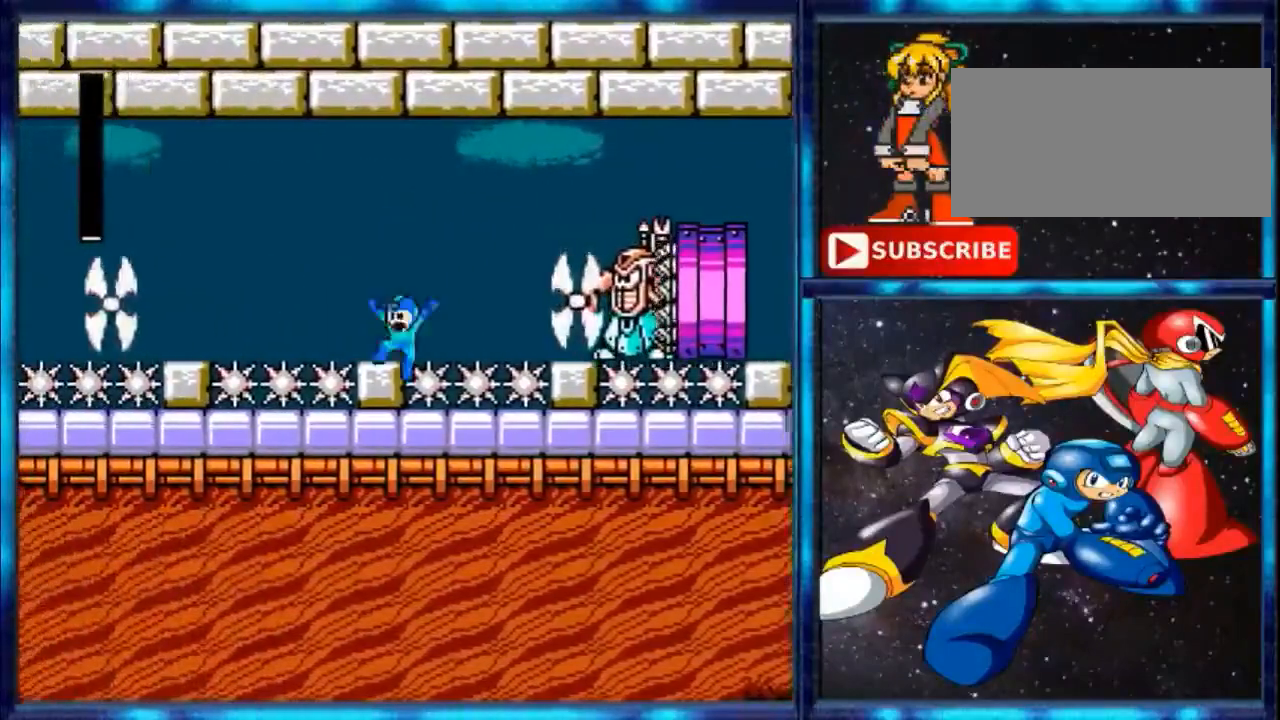
{"buttons": ["A"], "events": [[266, "A", "down"], [333, "DPAD_LEFT", "up"]]}
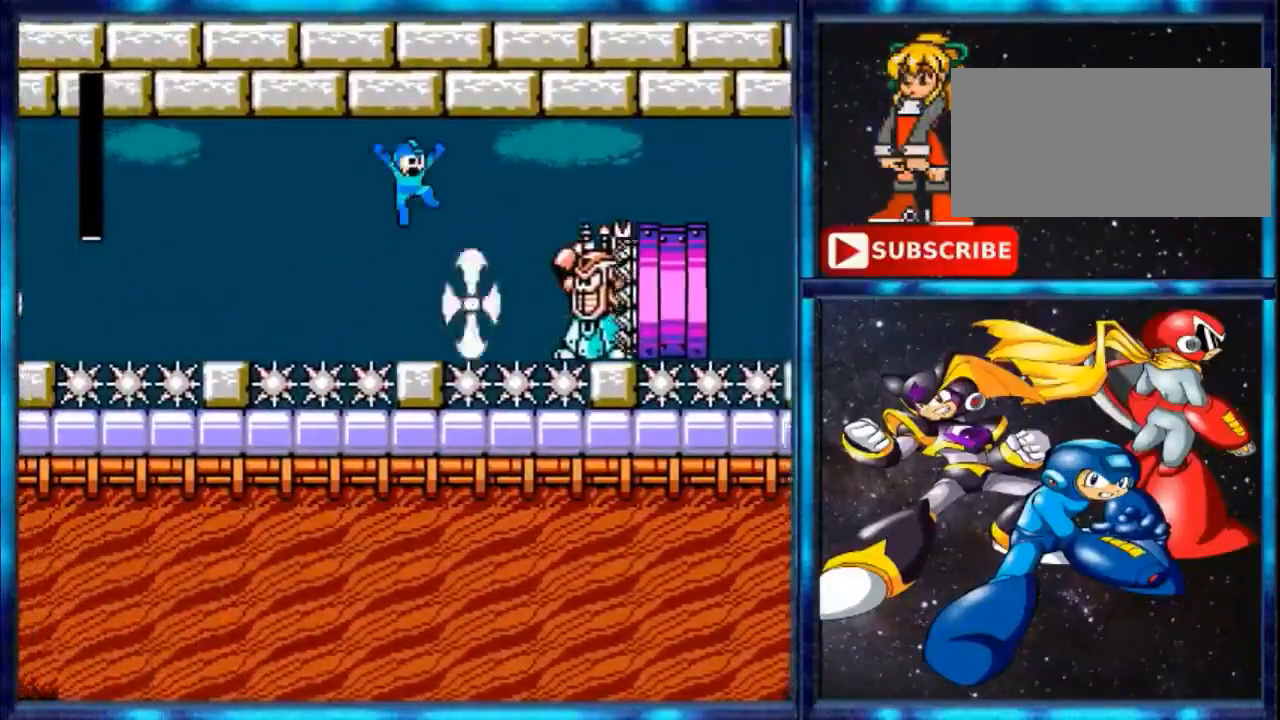
{"buttons": ["DPAD_LEFT"], "events": [[67, "DPAD_RIGHT", "down"], [334, "A", "up"], [334, "DPAD_RIGHT", "up"], [500, "DPAD_LEFT", "down"]]}
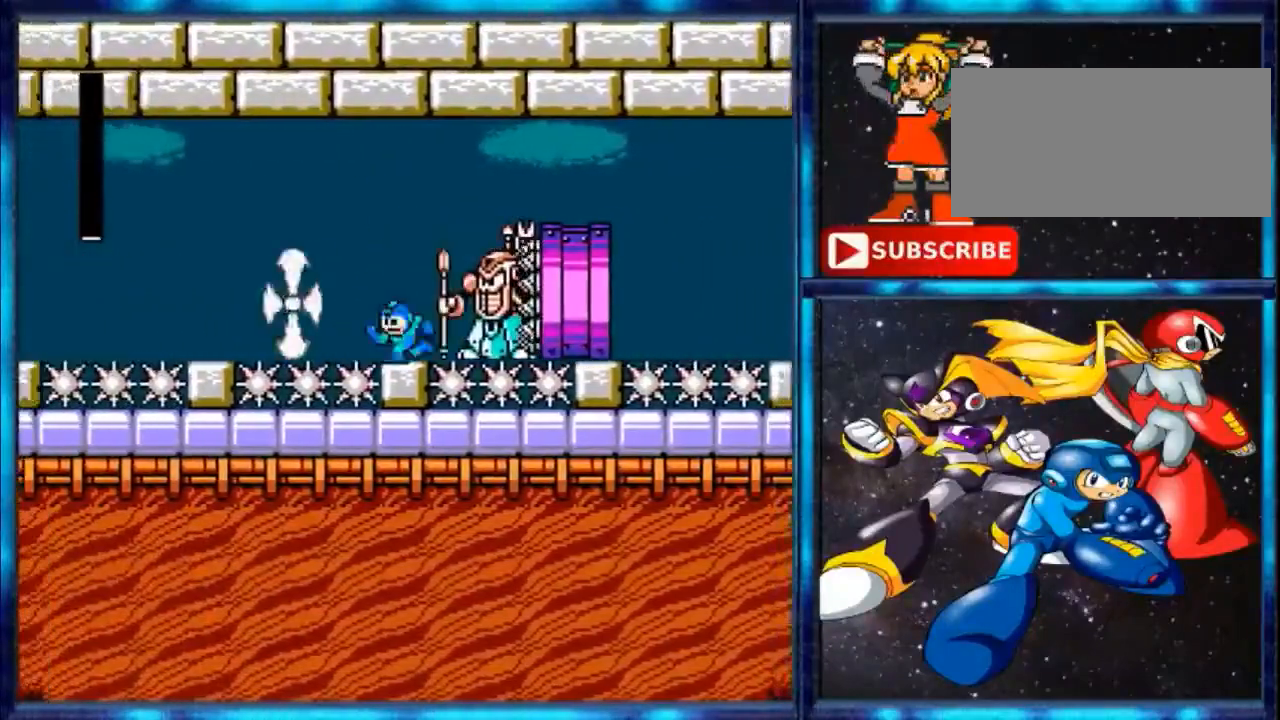
{"buttons": ["A", "DPAD_LEFT"], "events": [[167, "A", "down"]]}
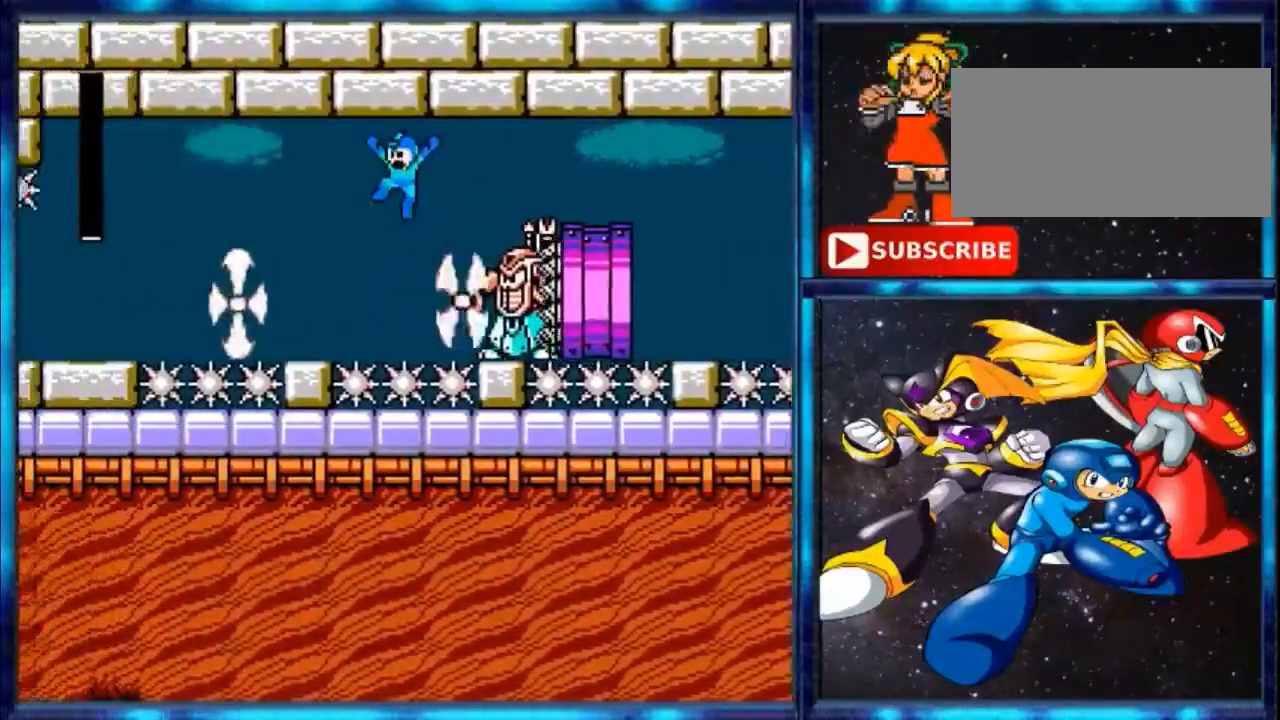
{"buttons": ["DPAD_LEFT"], "events": [[367, "A", "up"]]}
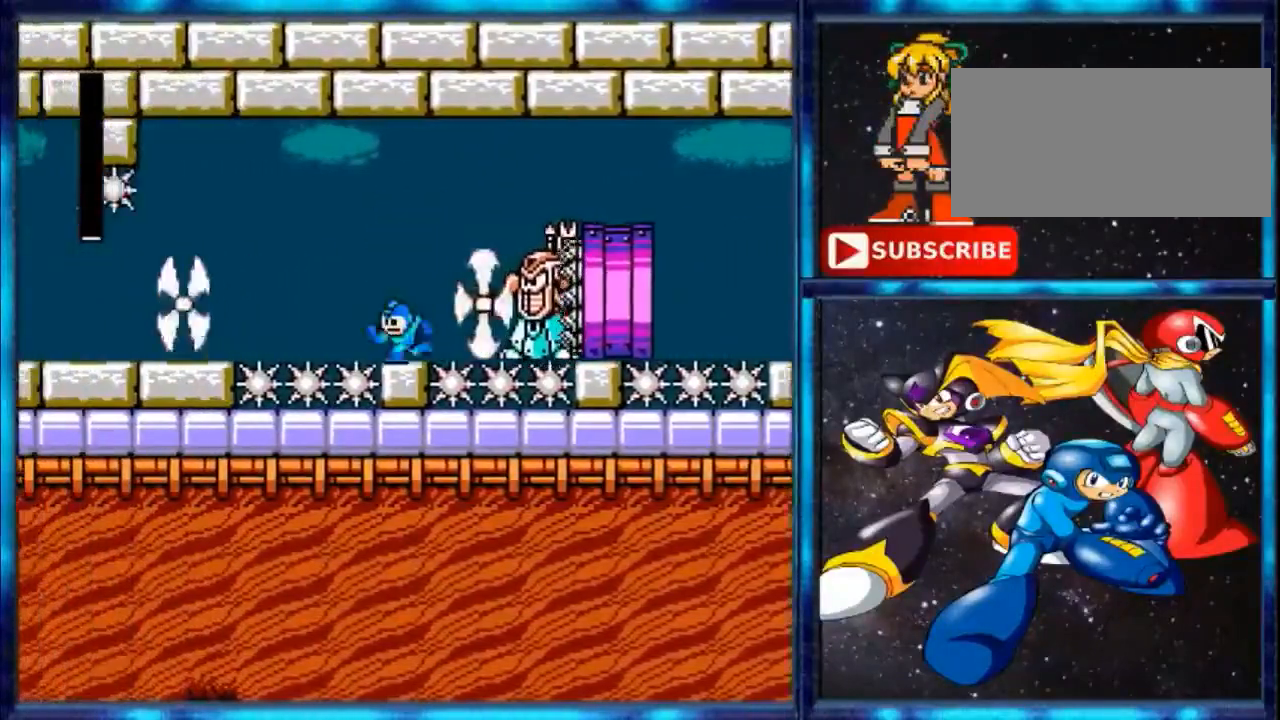
{"buttons": ["A", "DPAD_LEFT"], "events": [[134, "A", "down"]]}
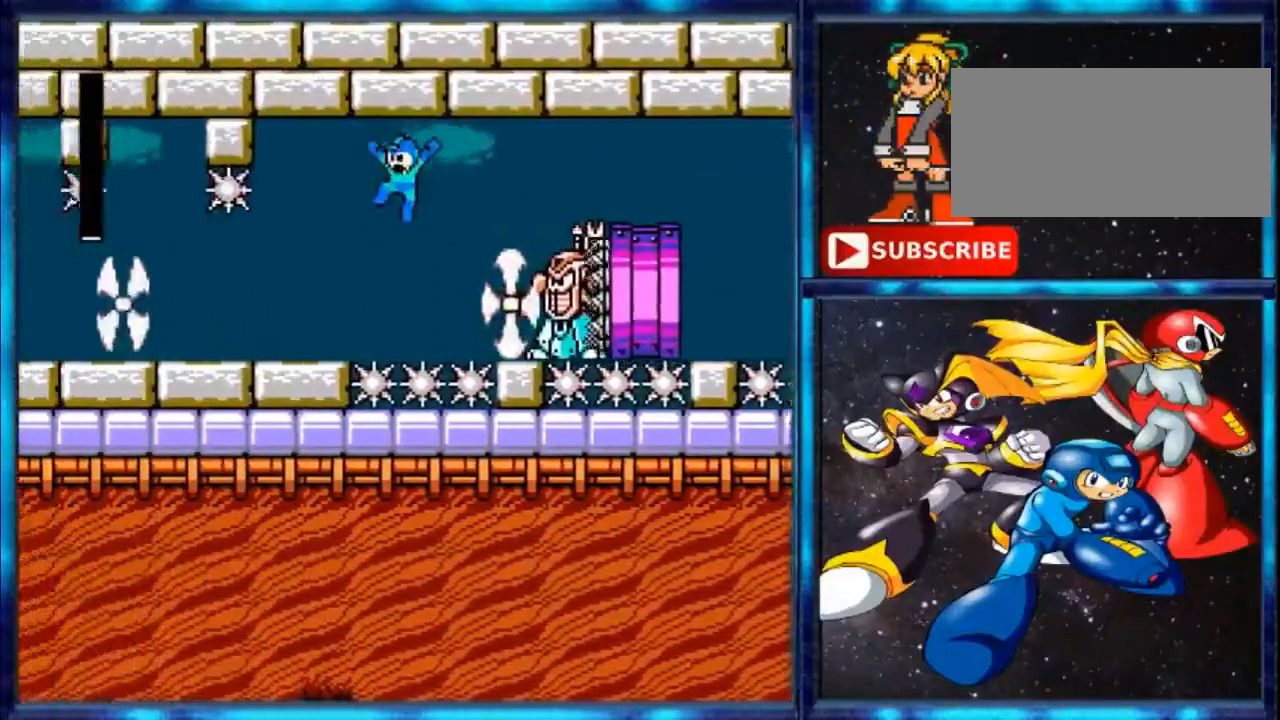
{"buttons": ["DPAD_LEFT"], "events": [[367, "A", "up"]]}
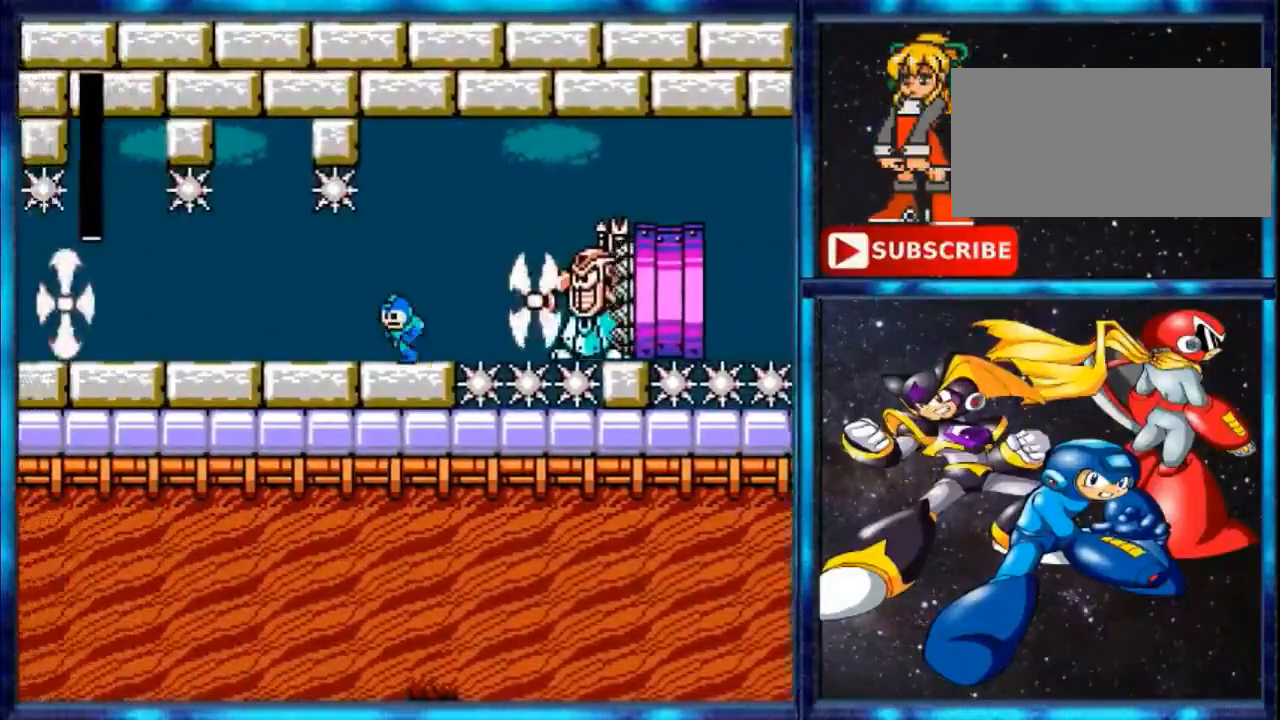
{"buttons": ["DPAD_LEFT"], "events": []}
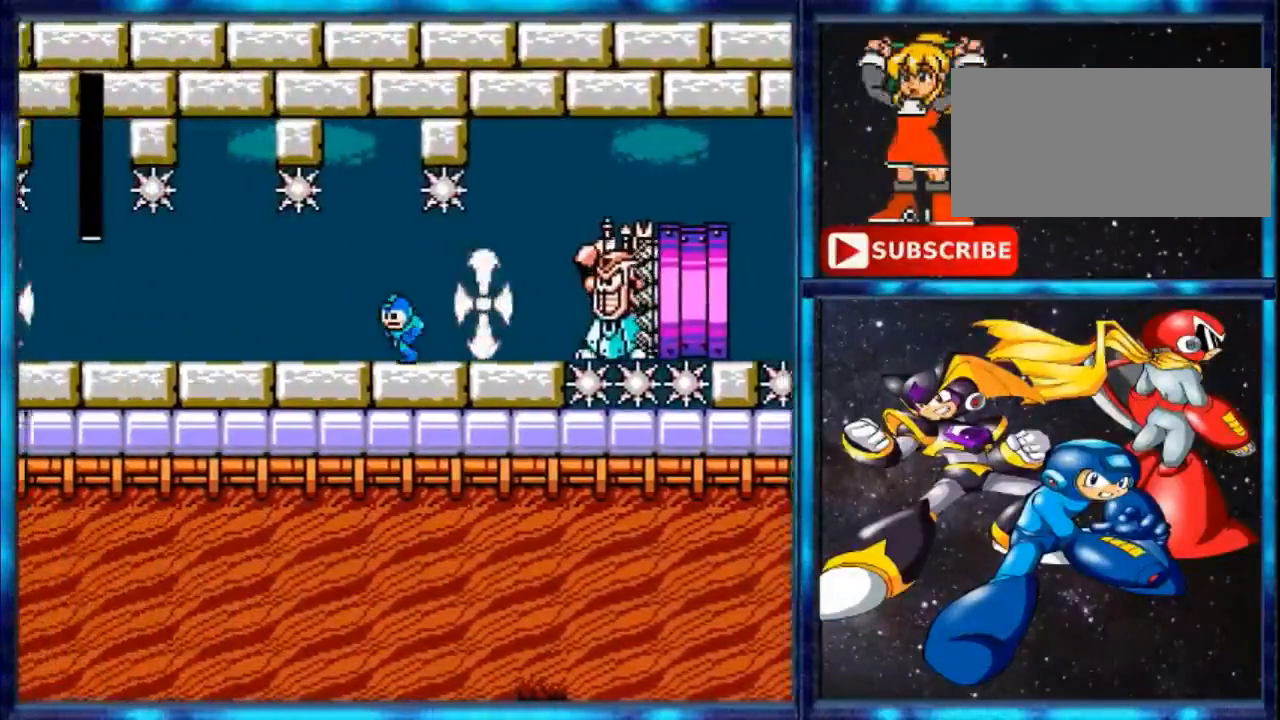
{"buttons": ["A"], "events": [[166, "A", "down"], [300, "DPAD_LEFT", "up"]]}
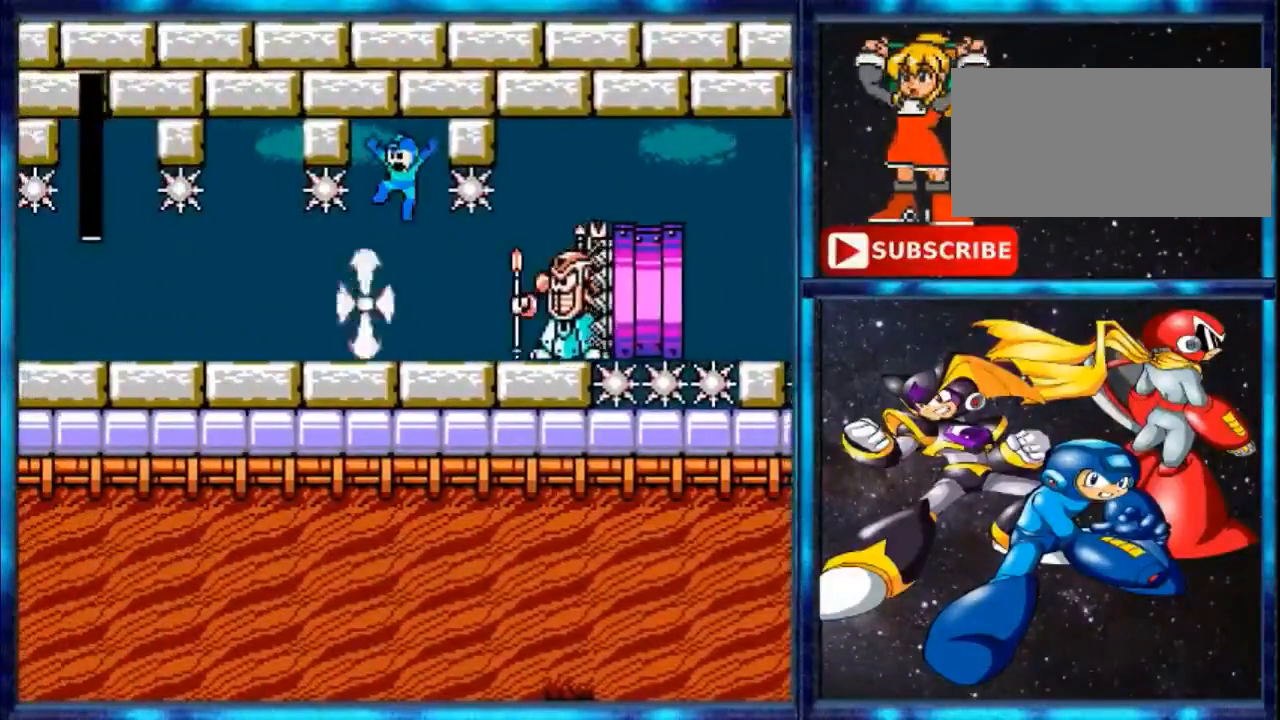
{"buttons": ["DPAD_LEFT"], "events": [[100, "A", "up"], [401, "DPAD_LEFT", "down"]]}
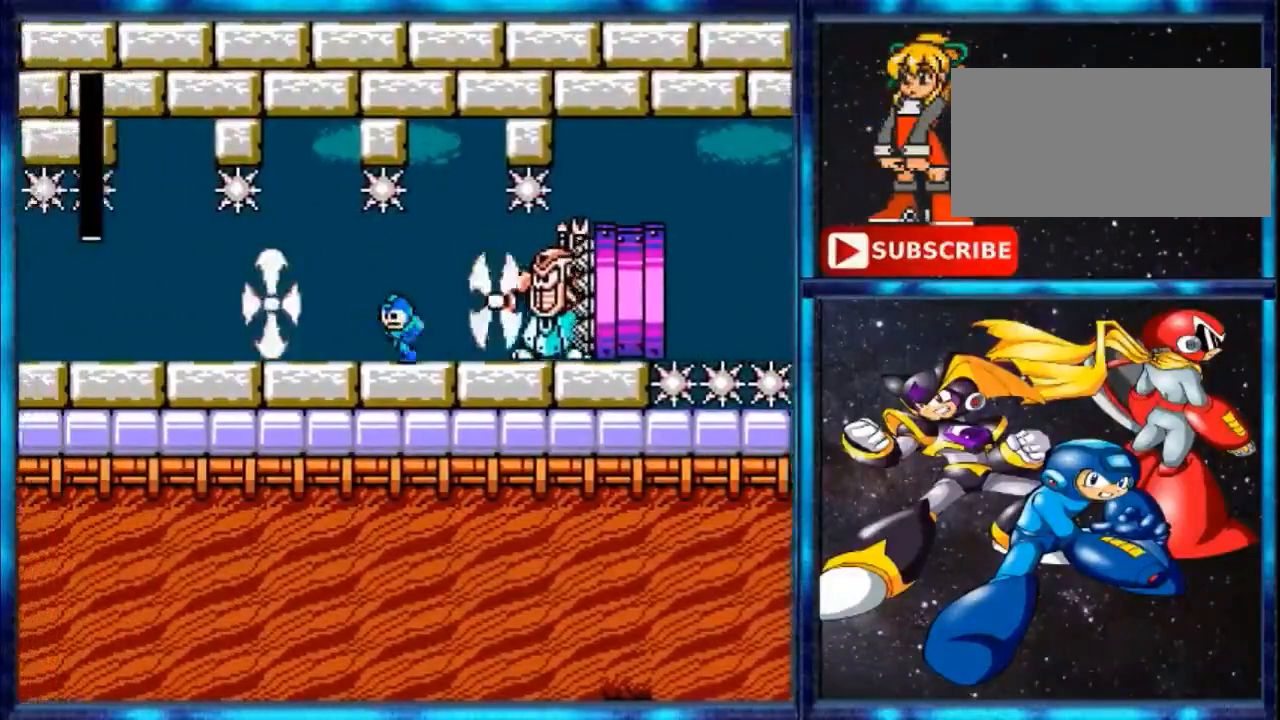
{"buttons": ["DPAD_LEFT"], "events": [[66, "DPAD_UP", "down"], [300, "DPAD_UP", "up"]]}
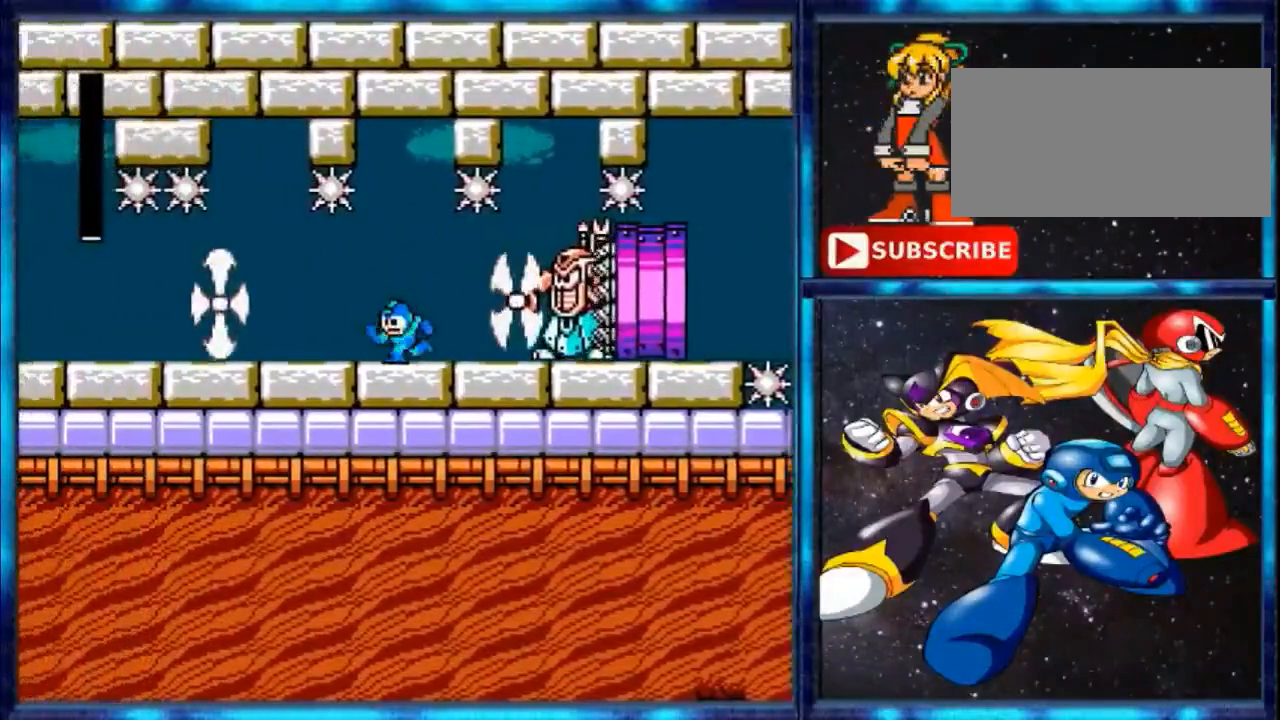
{"buttons": ["DPAD_LEFT"], "events": []}
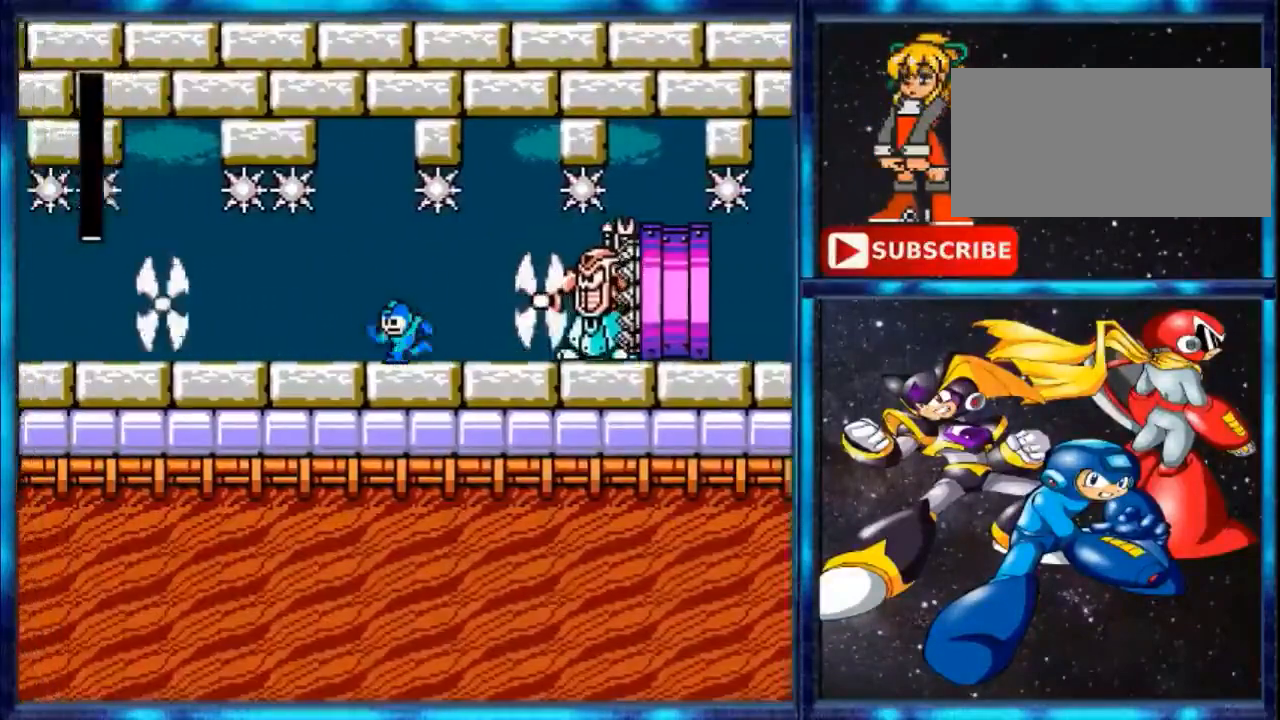
{"buttons": ["DPAD_LEFT"], "events": []}
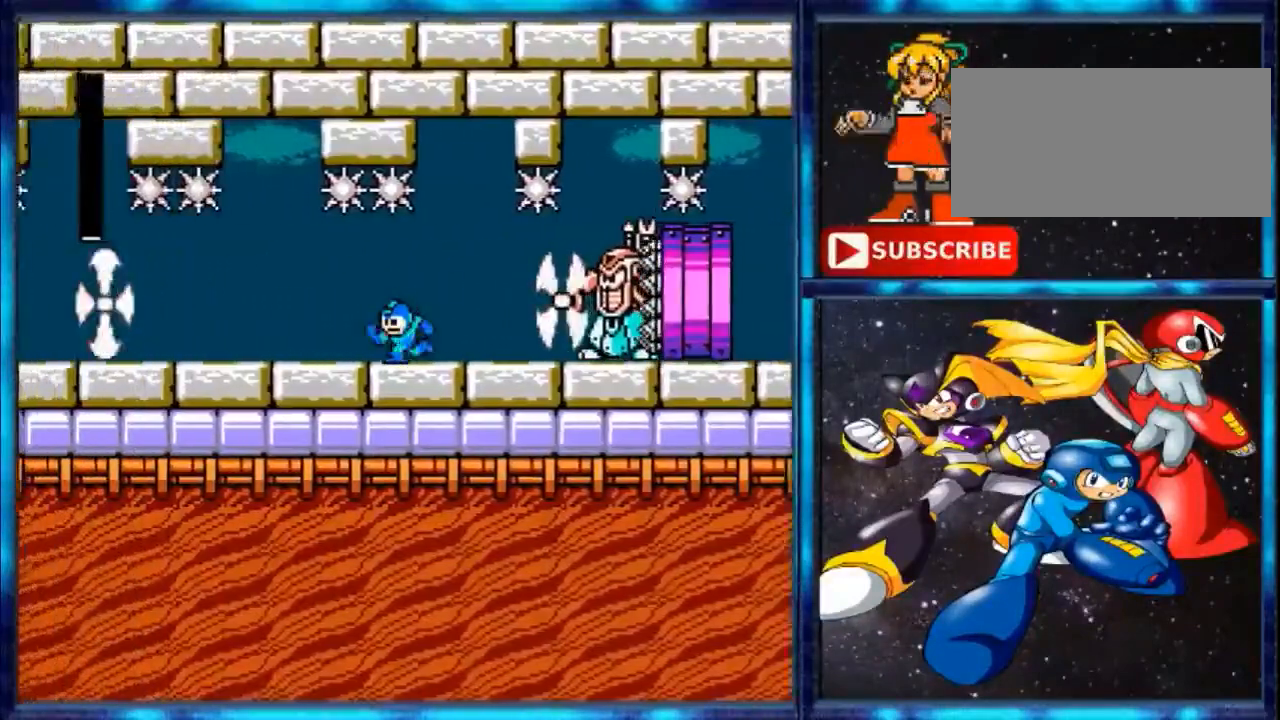
{"buttons": ["DPAD_LEFT"], "events": []}
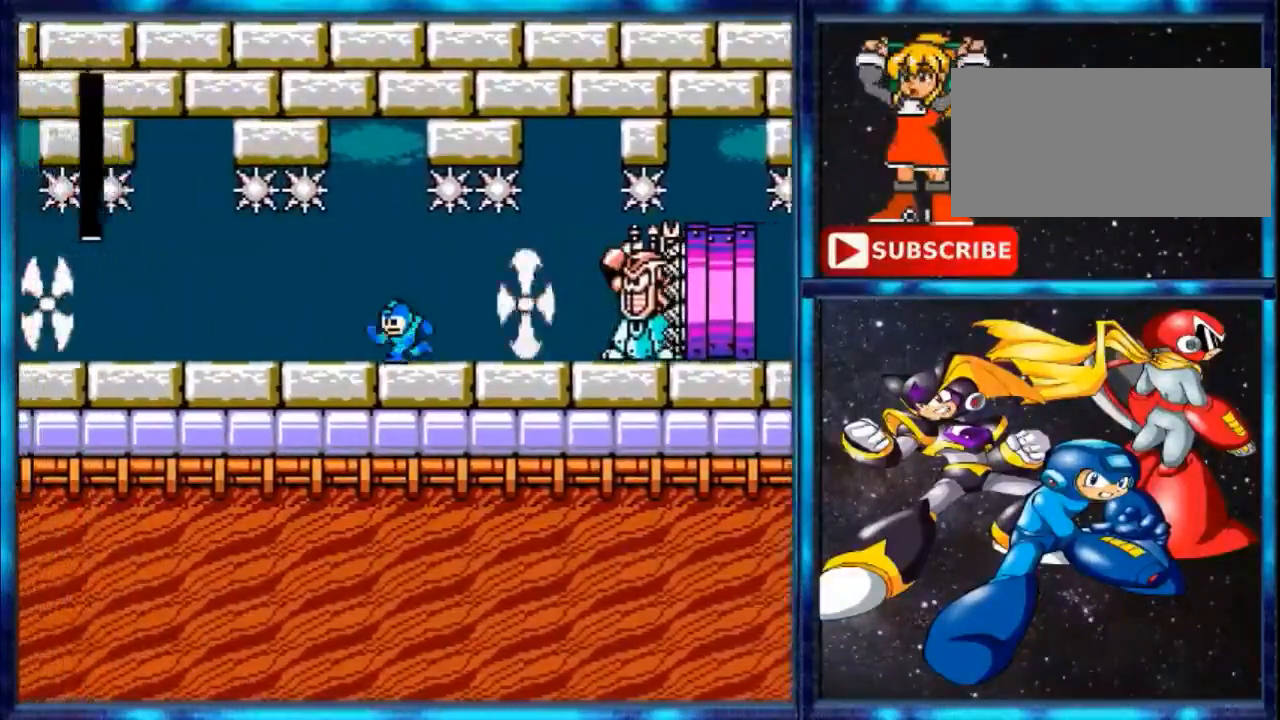
{"buttons": ["A"], "events": [[166, "A", "down"], [267, "DPAD_LEFT", "up"]]}
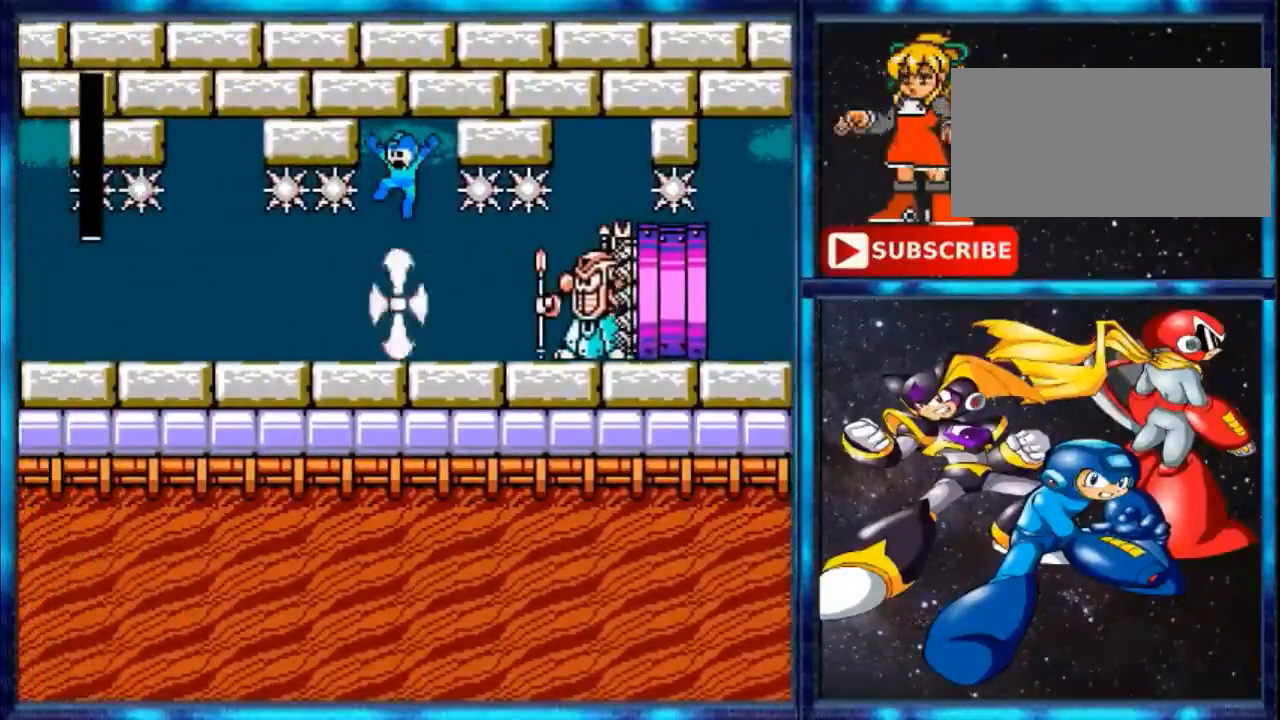
{"buttons": ["DPAD_LEFT"], "events": [[234, "A", "up"], [300, "DPAD_LEFT", "down"]]}
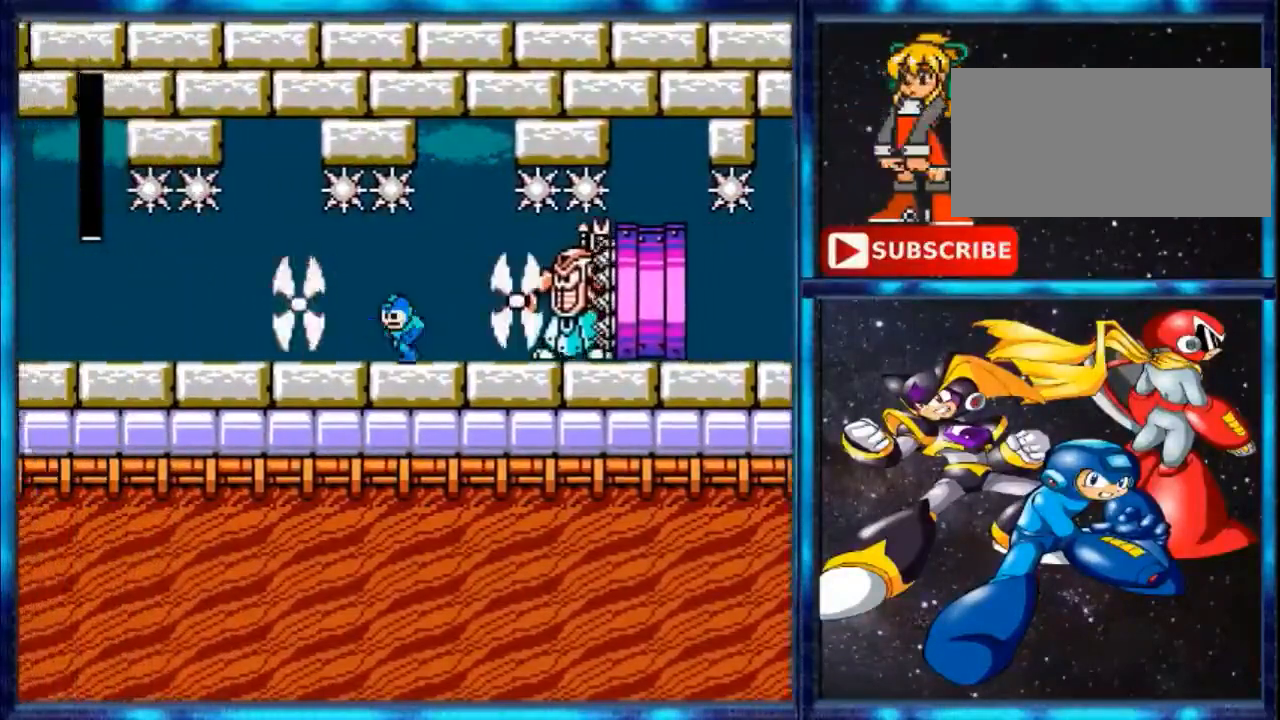
{"buttons": ["DPAD_LEFT"], "events": []}
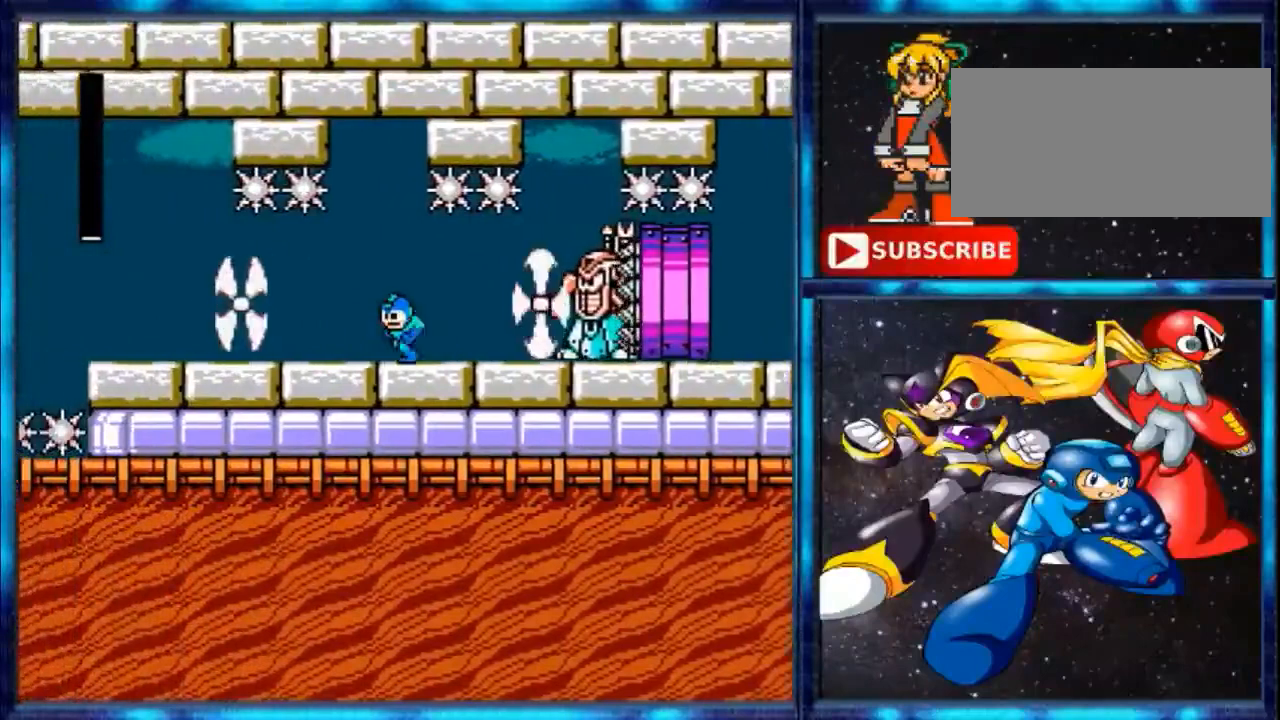
{"buttons": ["DPAD_LEFT"], "events": []}
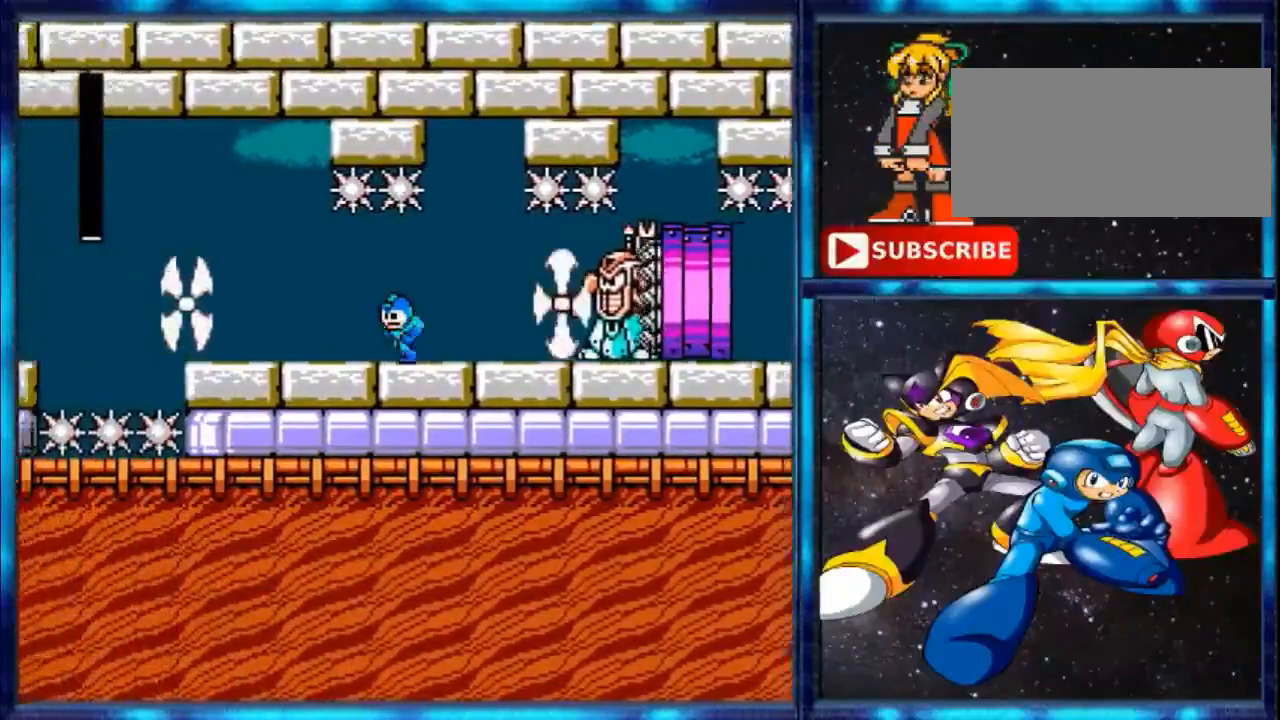
{"buttons": ["DPAD_LEFT"], "events": []}
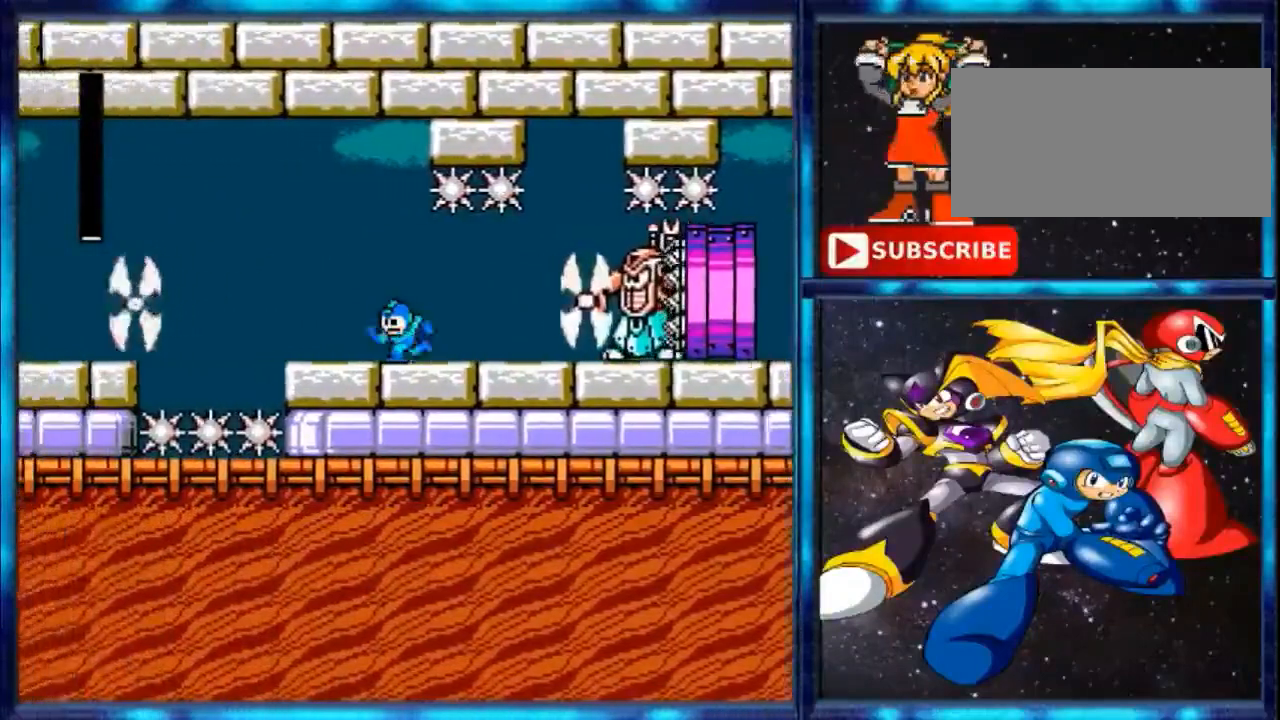
{"buttons": ["A", "DPAD_LEFT"], "events": [[401, "A", "down"]]}
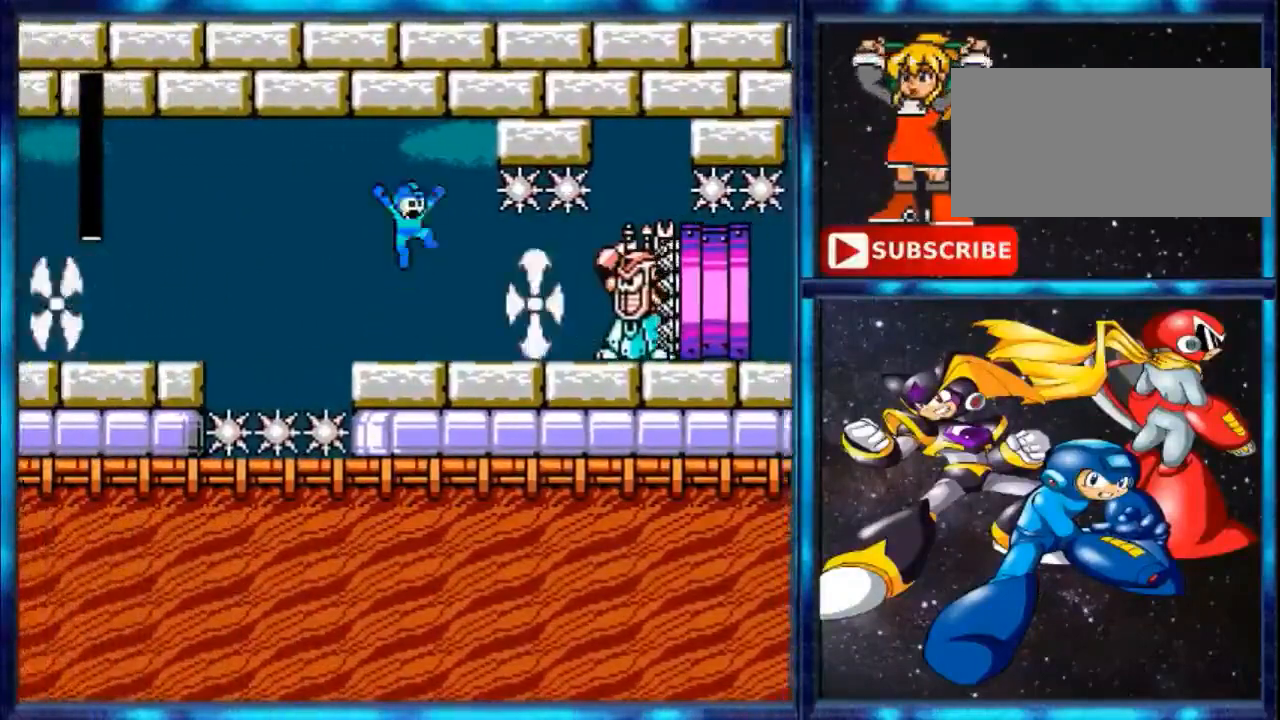
{"buttons": ["A"], "events": [[33, "DPAD_LEFT", "up"], [100, "DPAD_RIGHT", "down"], [400, "DPAD_RIGHT", "up"]]}
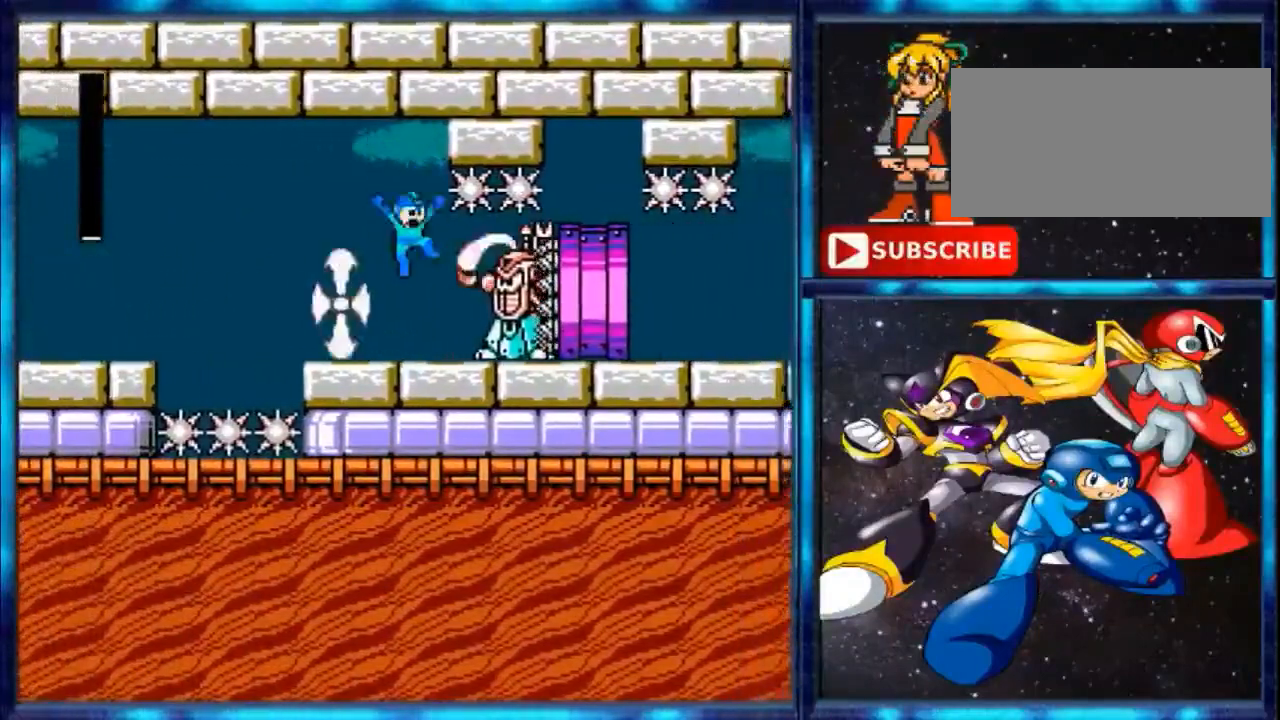
{"buttons": ["DPAD_LEFT"], "events": [[167, "DPAD_LEFT", "down"], [267, "A", "up"]]}
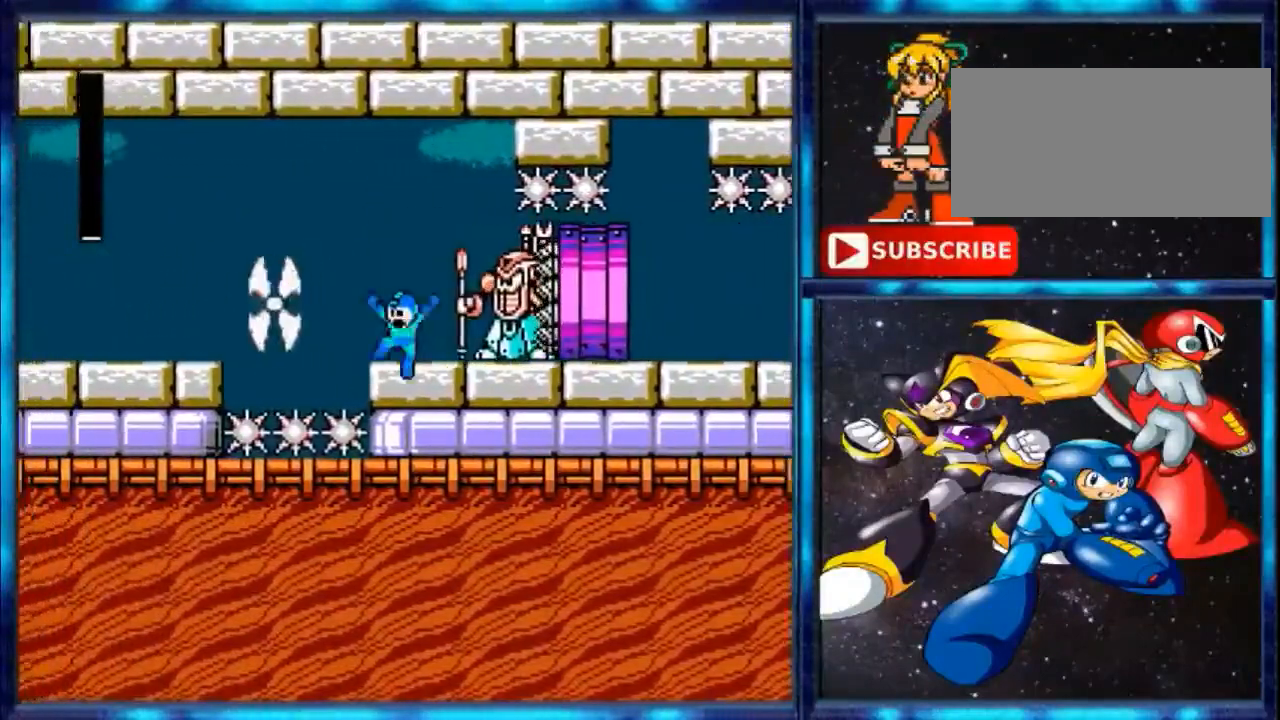
{"buttons": ["A", "DPAD_LEFT"], "events": [[66, "A", "down"]]}
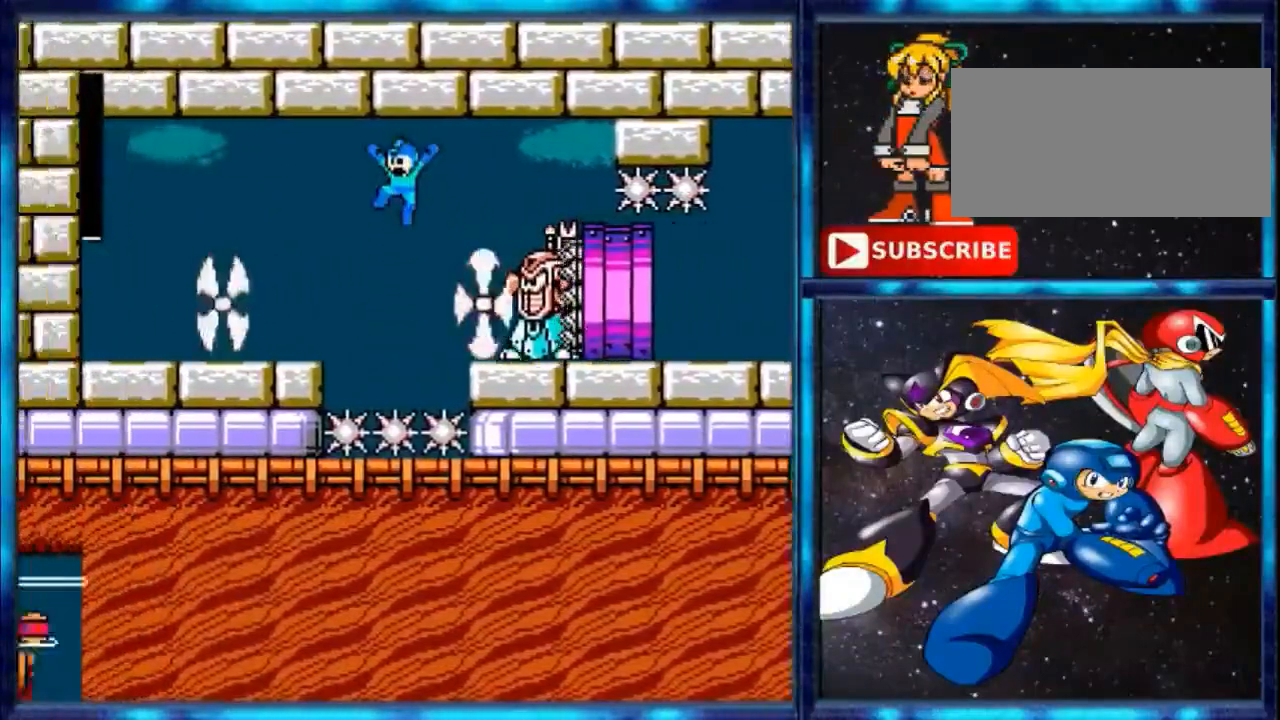
{"buttons": ["A", "DPAD_LEFT"], "events": []}
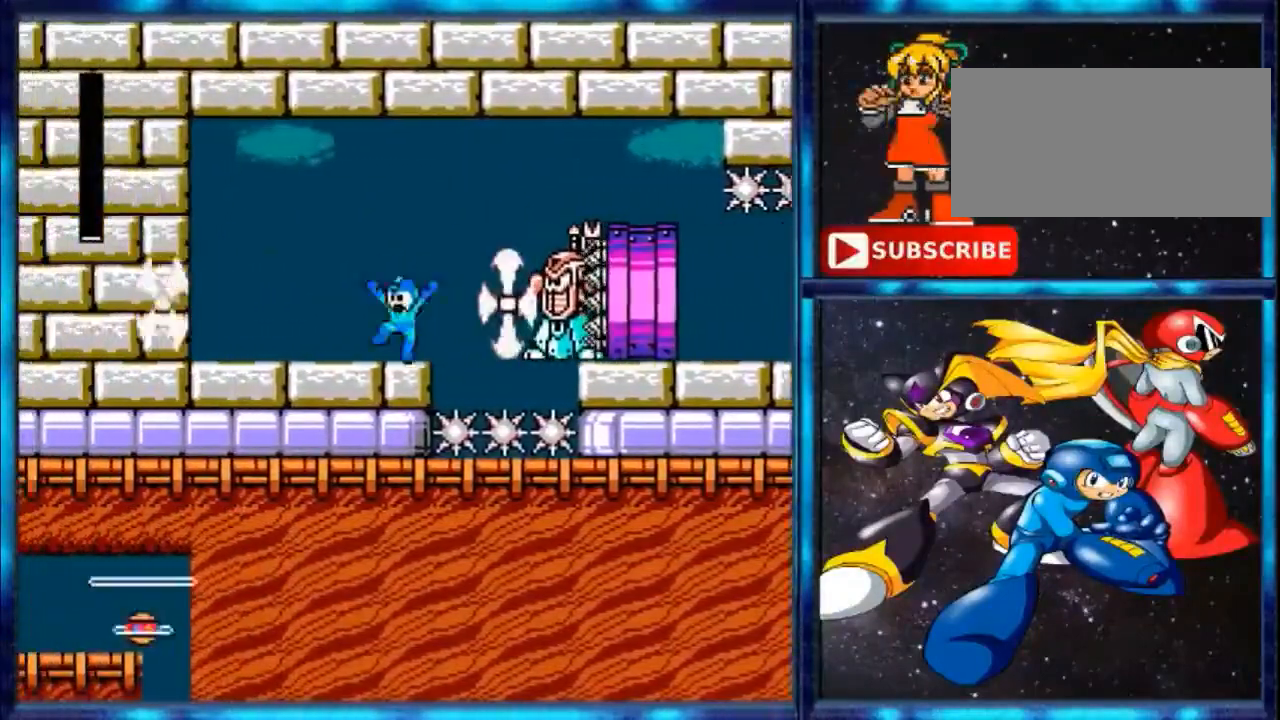
{"buttons": ["A", "DPAD_UP", "DPAD_LEFT"], "events": [[367, "DPAD_UP", "down"]]}
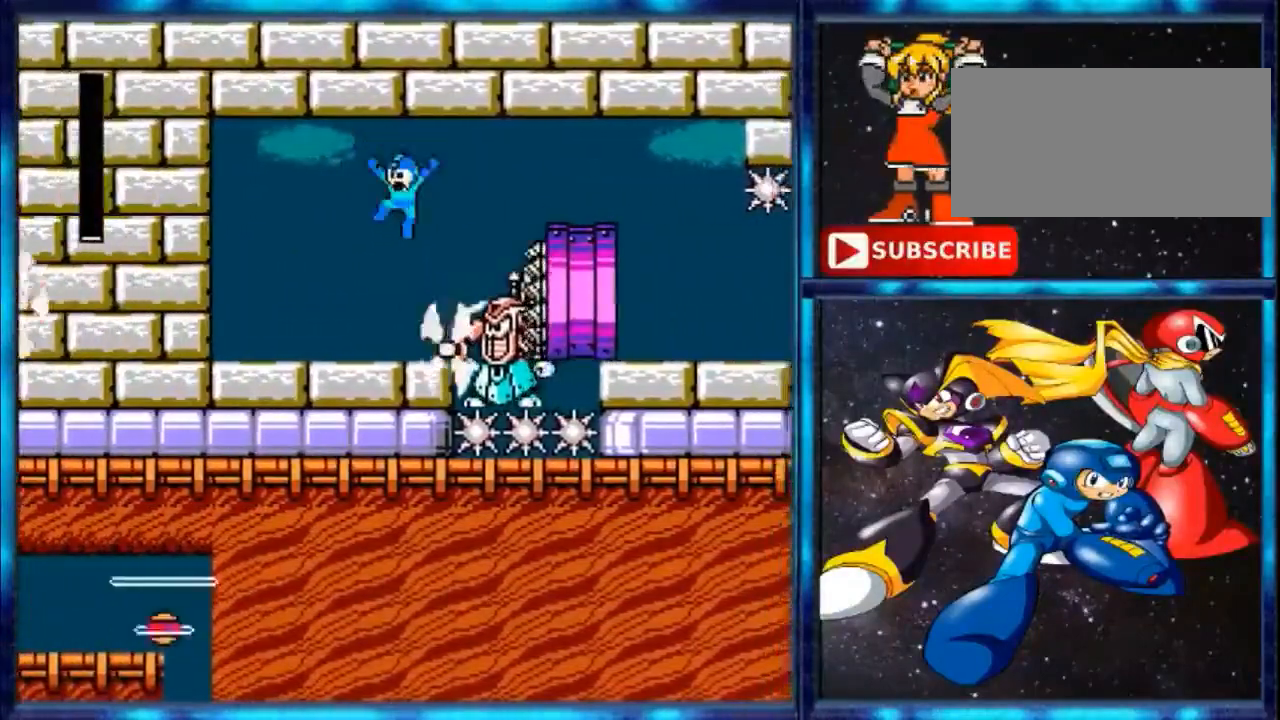
{"buttons": ["DPAD_UP", "DPAD_LEFT"], "events": [[34, "DPAD_LEFT", "up"], [34, "DPAD_RIGHT", "down"], [167, "DPAD_RIGHT", "up"], [200, "DPAD_LEFT", "down"], [300, "A", "up"]]}
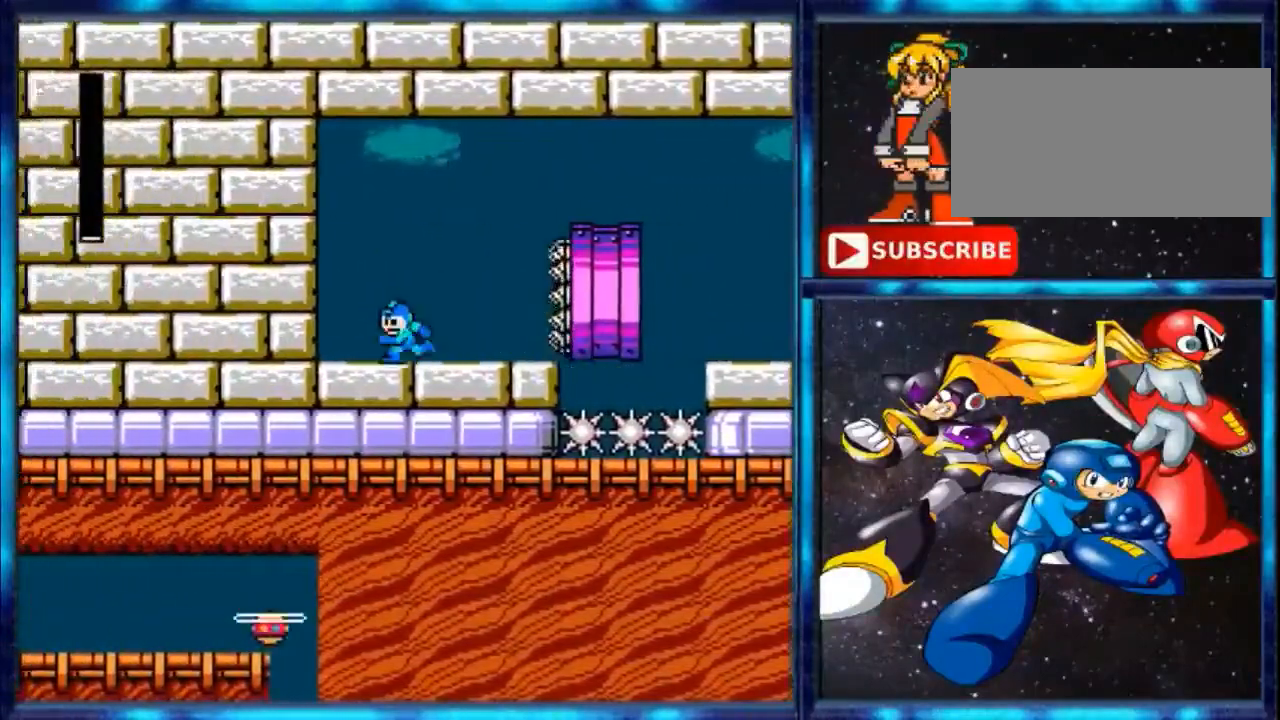
{"buttons": [], "events": [[333, "DPAD_UP", "up"], [467, "DPAD_LEFT", "up"]]}
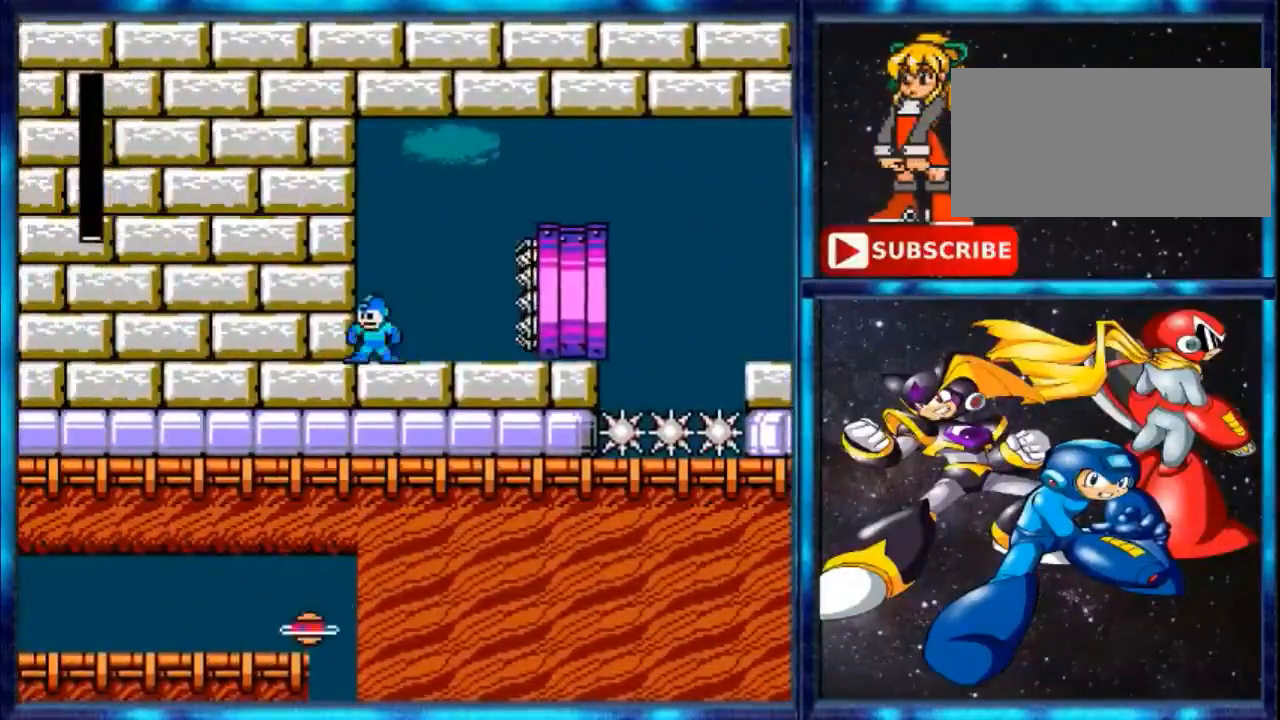
{"buttons": ["A", "DPAD_RIGHT"], "events": [[234, "A", "down"], [401, "DPAD_RIGHT", "down"]]}
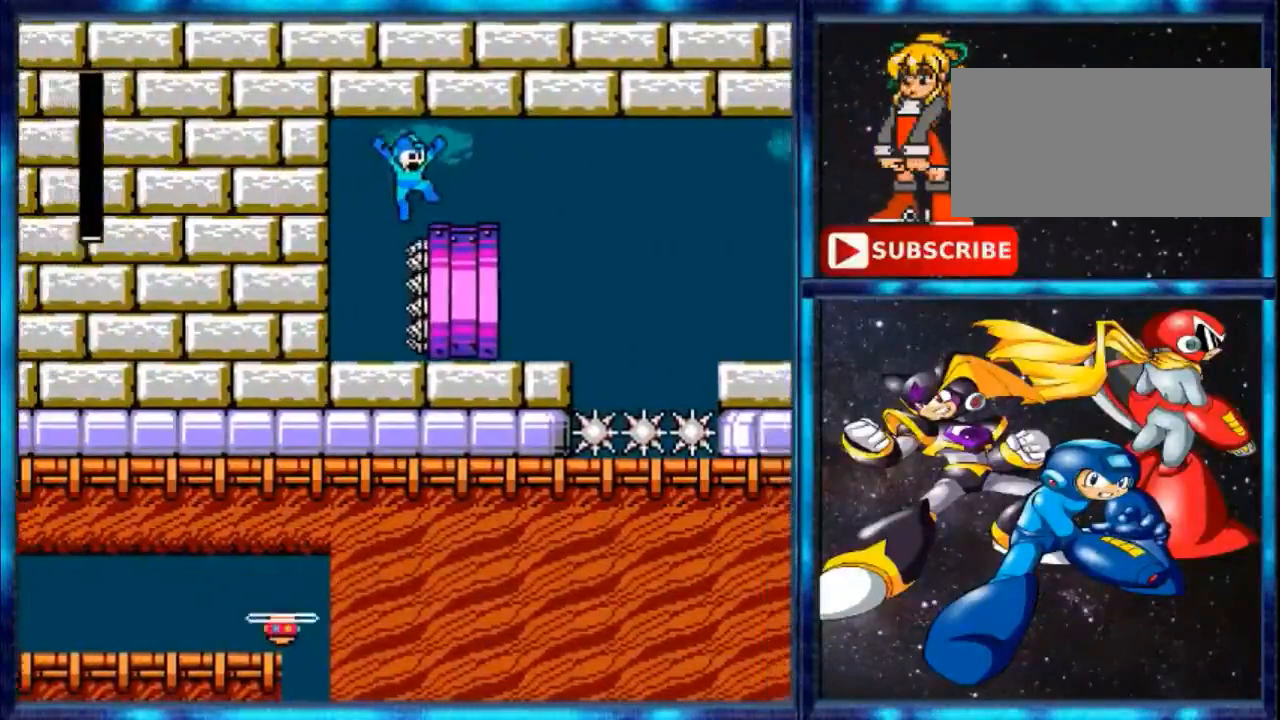
{"buttons": ["A", "DPAD_RIGHT"], "events": [[66, "DPAD_UP", "down"], [333, "A", "up"], [333, "DPAD_UP", "up"], [467, "A", "down"]]}